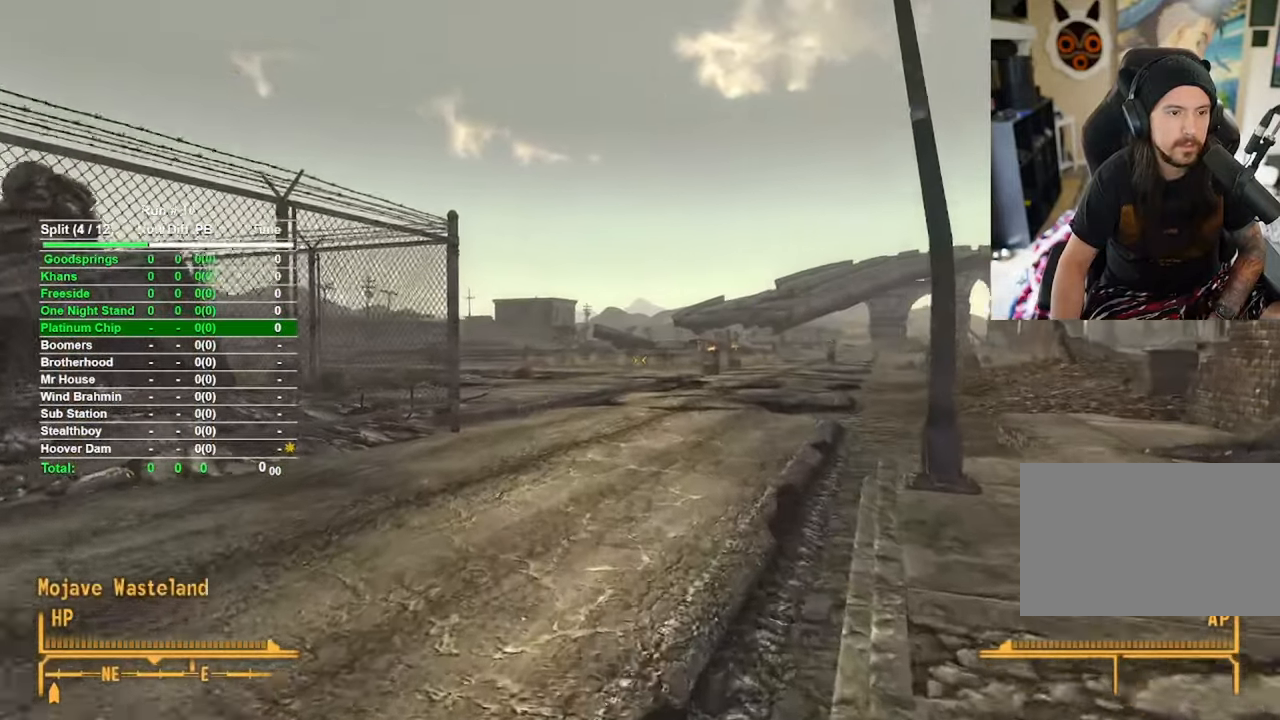
Gameplay with keyboard and mouse; each line is a JSON object with the keys and mouse buttons held at the frame after it. "events" lists presses ("down") and releases ("up") of "1", "2", "3", "4", "5", "a", "alt", "b", "c", "ctrl", "d", "e", "f", "g", "q", "r", "s", "shift", "space", "t", "tab", "tilde", "v", "w", "x", "z", "mouse_left", "mouse_wheel", "mouse_right", "mouse_mb4" and "mouse_mb5" between this image and that frame as [ms after this image, input, new state], when the widget could be followed in between. "mouse_left", "mouse_wheel", "mouse_right", "mouse_mb4", "mouse_mb5" = the "left", "wheel", "right", "mb4", "mb5" buttons of the "mouse" list. No other keys are recorded. "wheel" means that the mouse wheel is clicked or scrolled. Mouse movement is not recorded.
{"keys": ["w"], "mouse": [], "events": []}
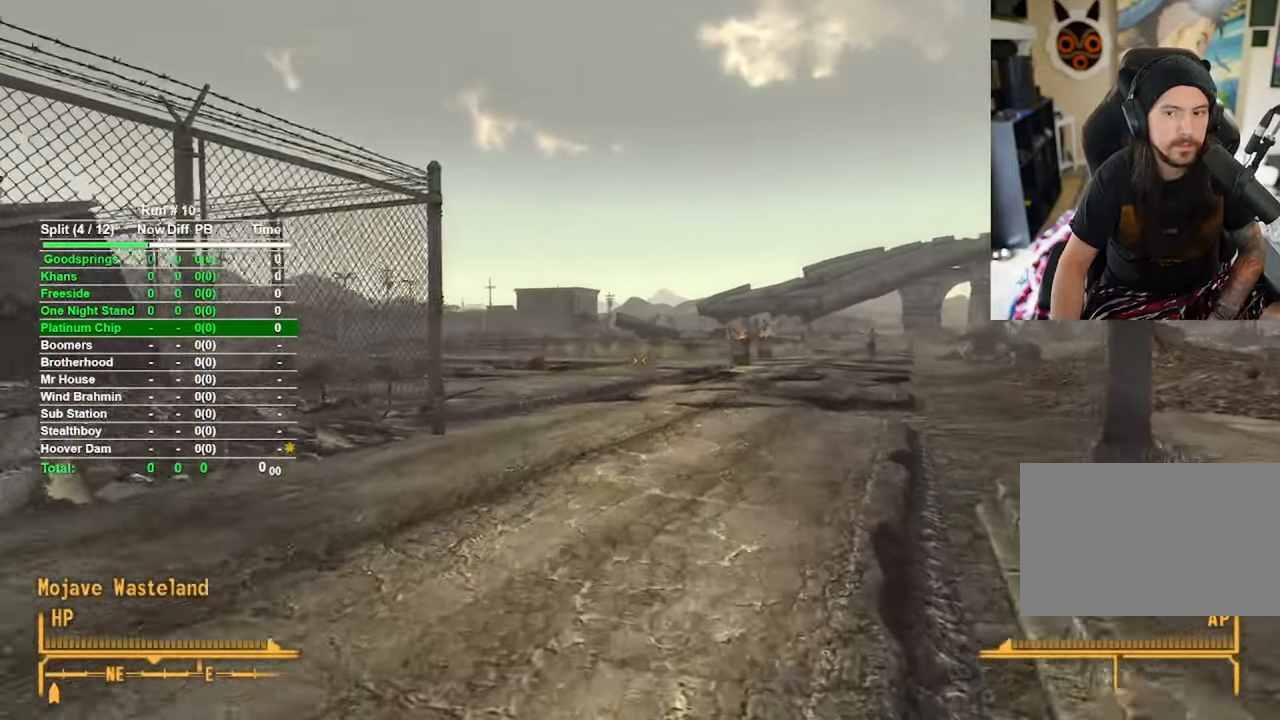
{"keys": ["w"], "mouse": [], "events": []}
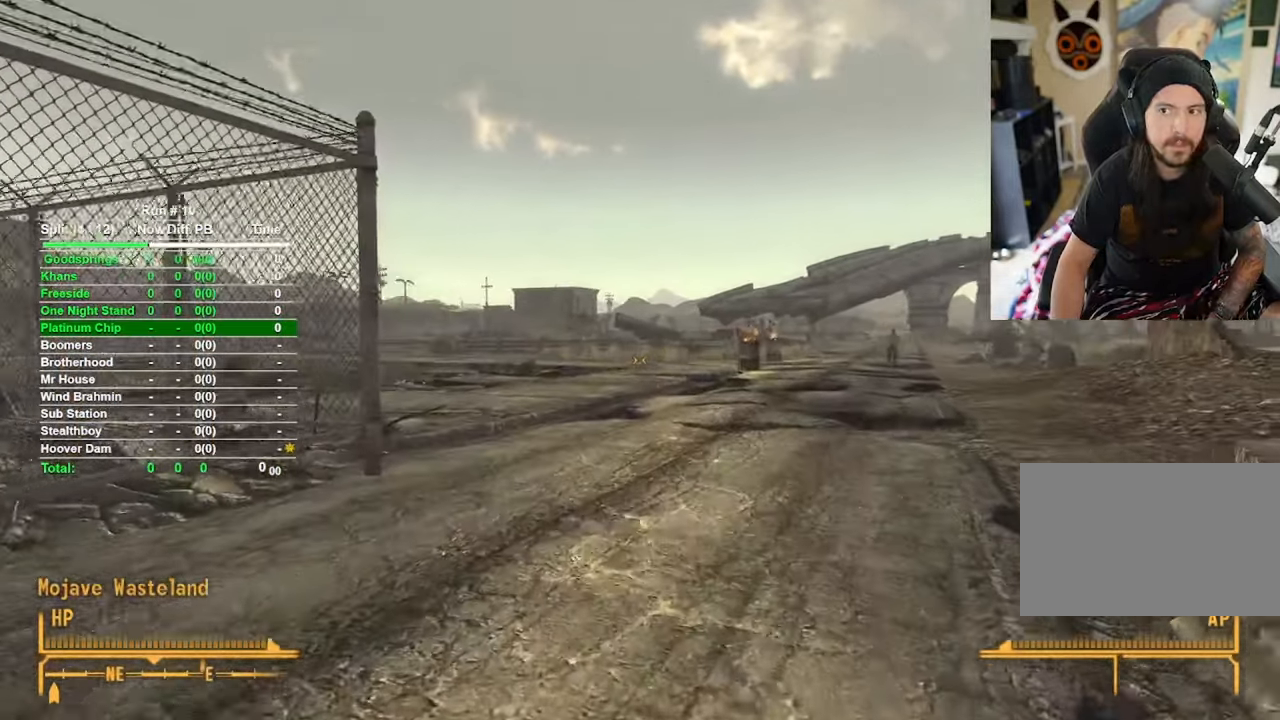
{"keys": ["w"], "mouse": [], "events": []}
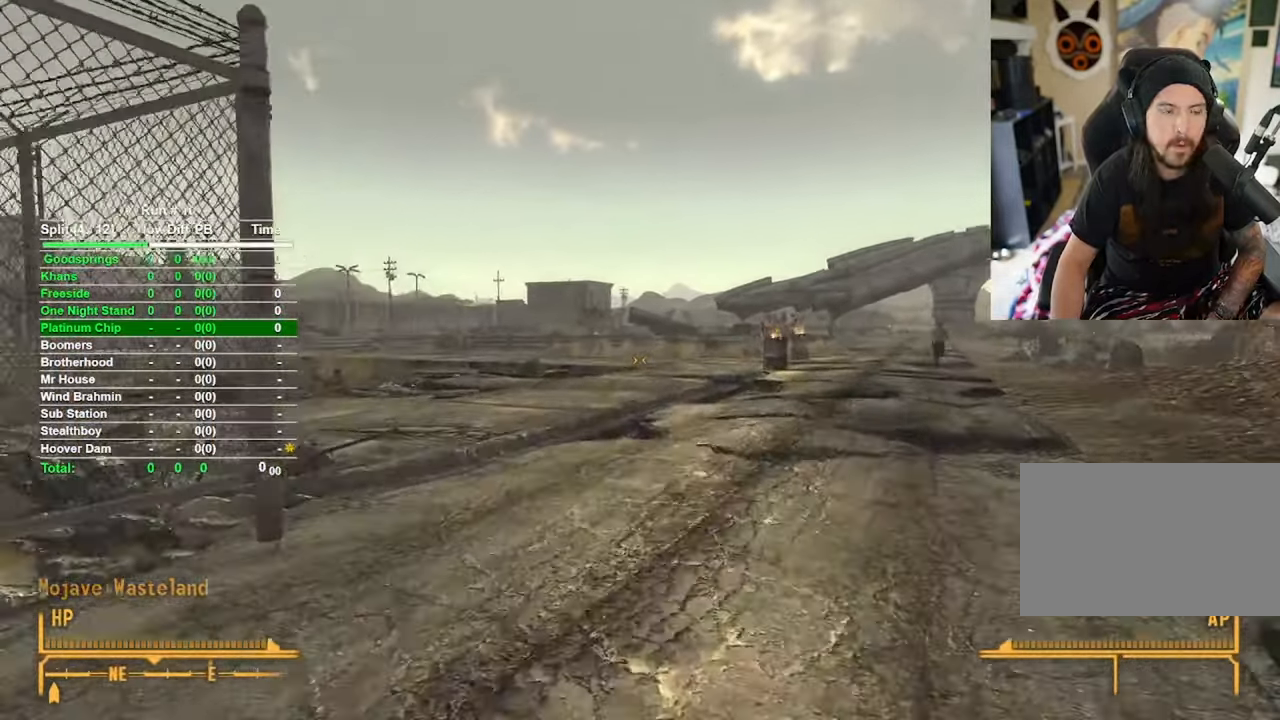
{"keys": ["w"], "mouse": [], "events": []}
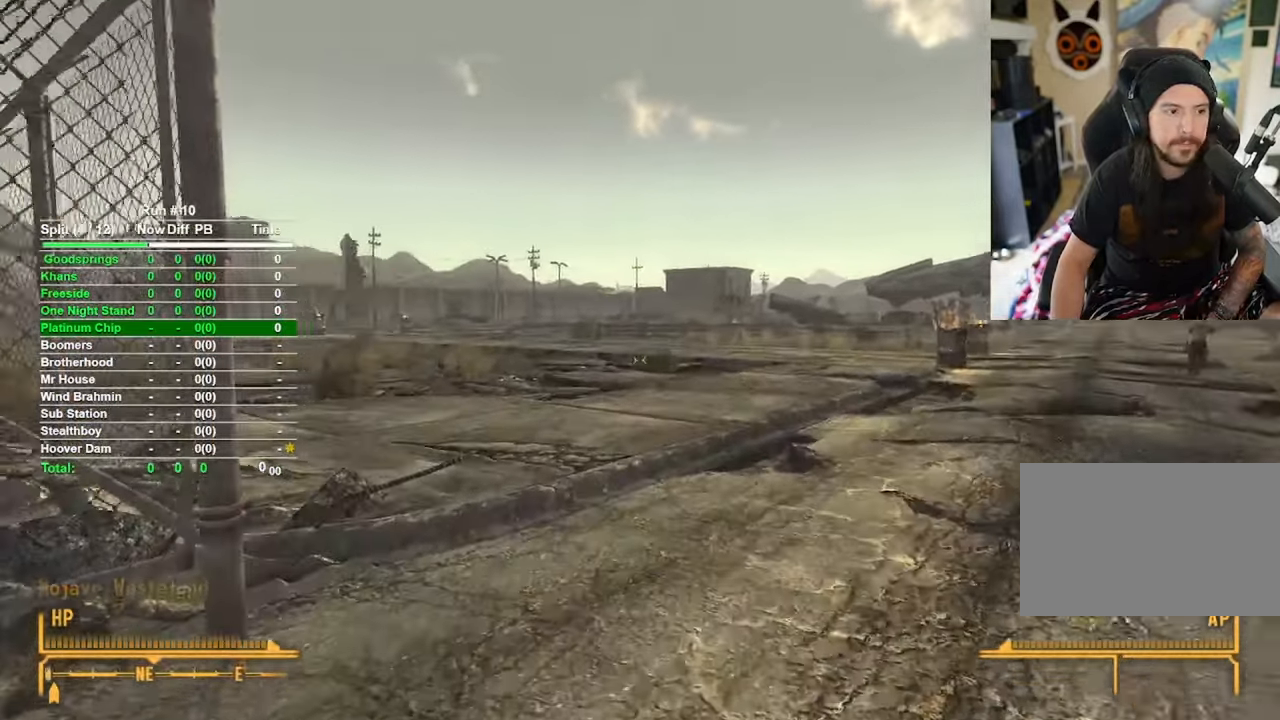
{"keys": ["w"], "mouse": [], "events": []}
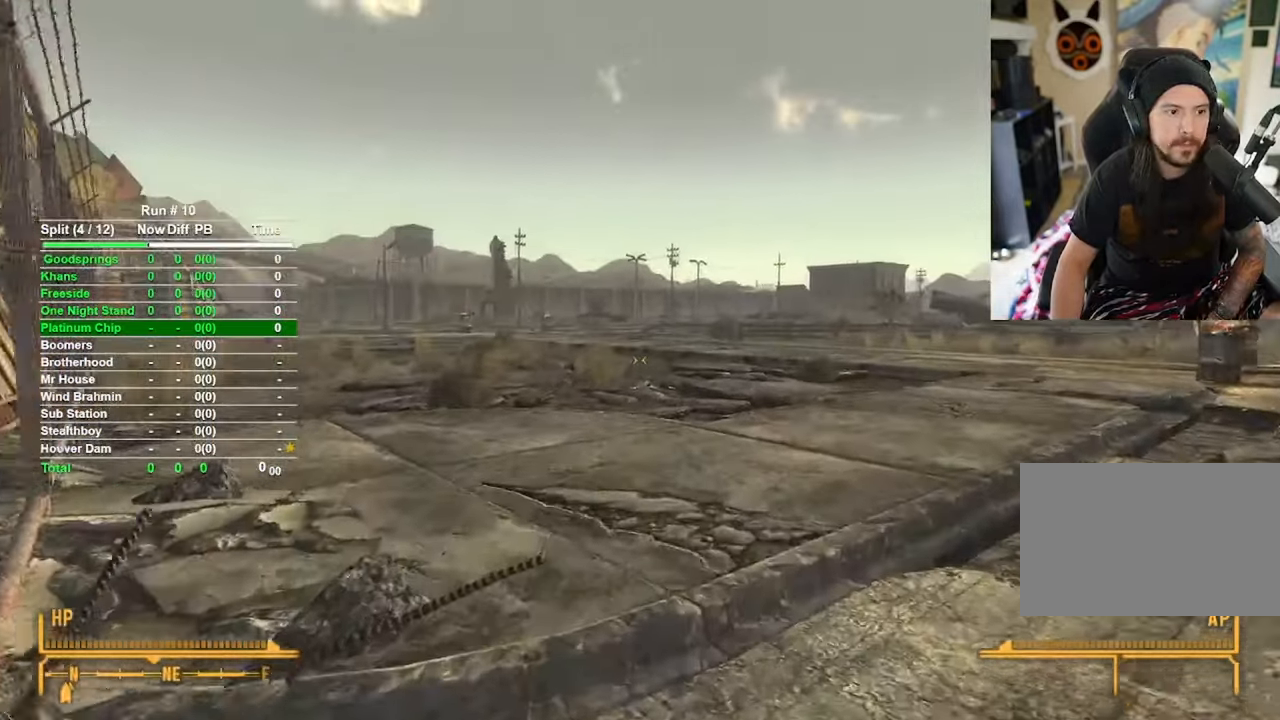
{"keys": ["w"], "mouse": [], "events": []}
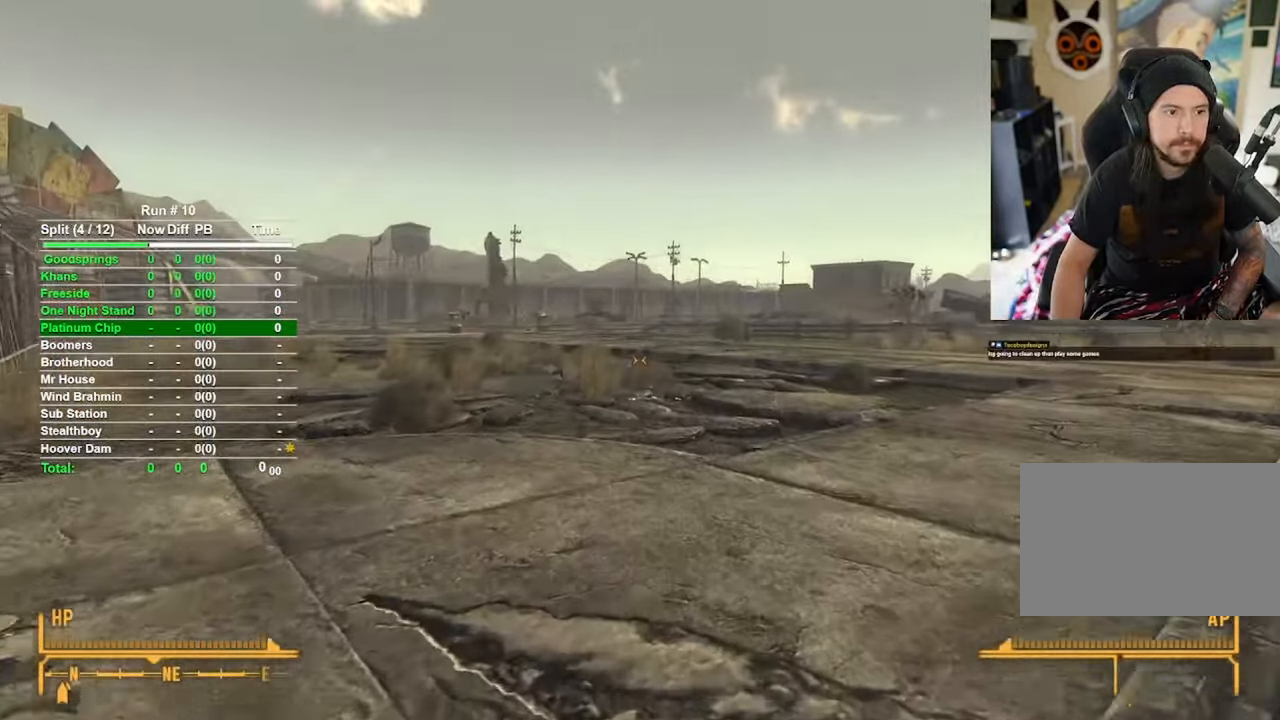
{"keys": ["w"], "mouse": [], "events": []}
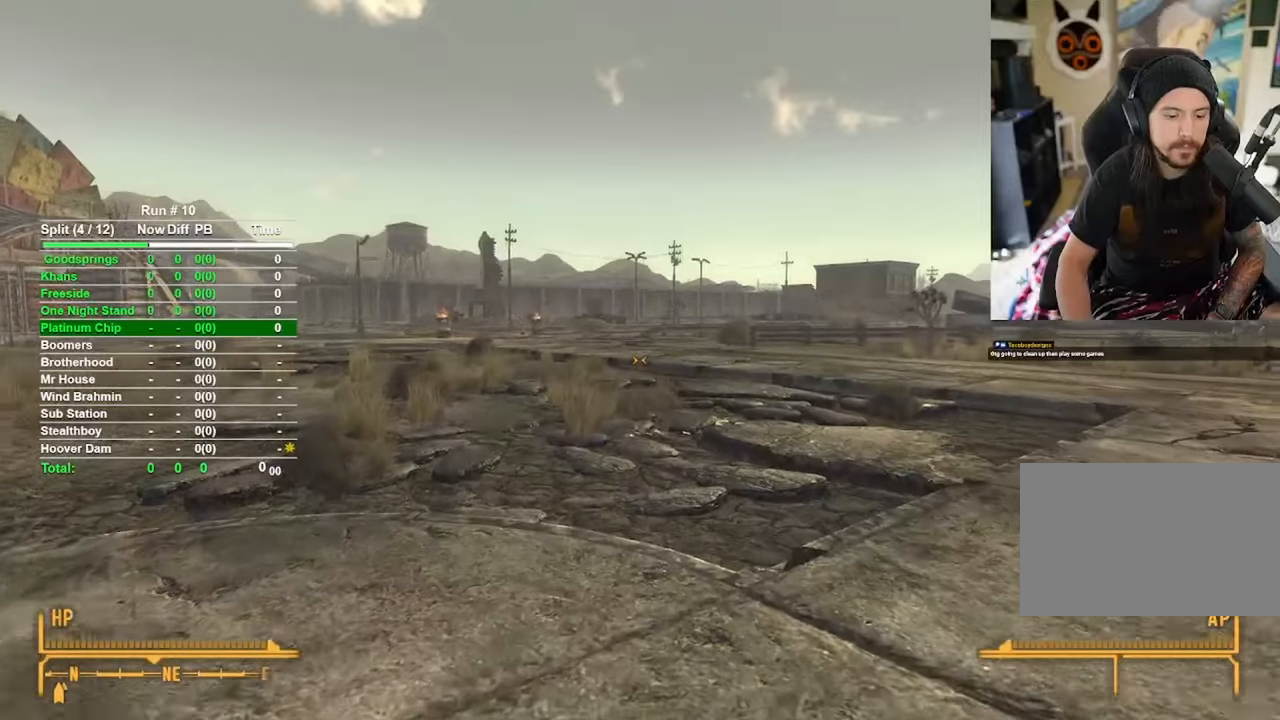
{"keys": ["w"], "mouse": [], "events": []}
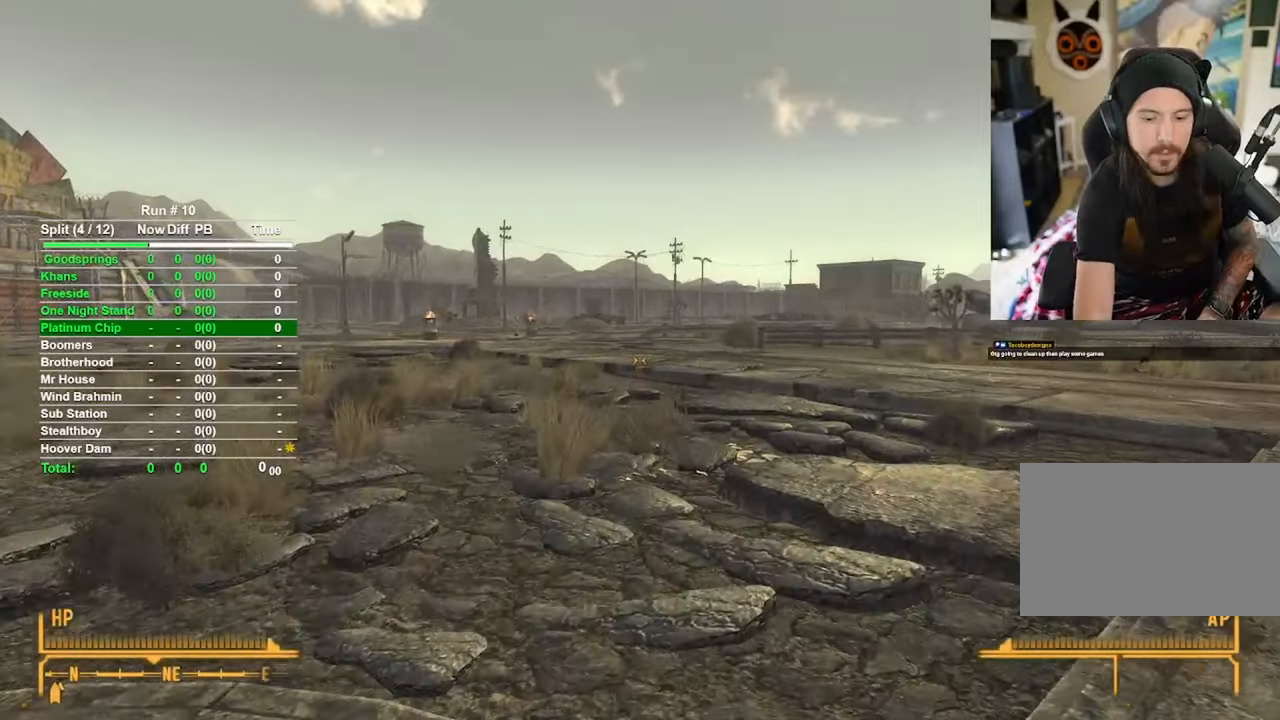
{"keys": ["w"], "mouse": [], "events": []}
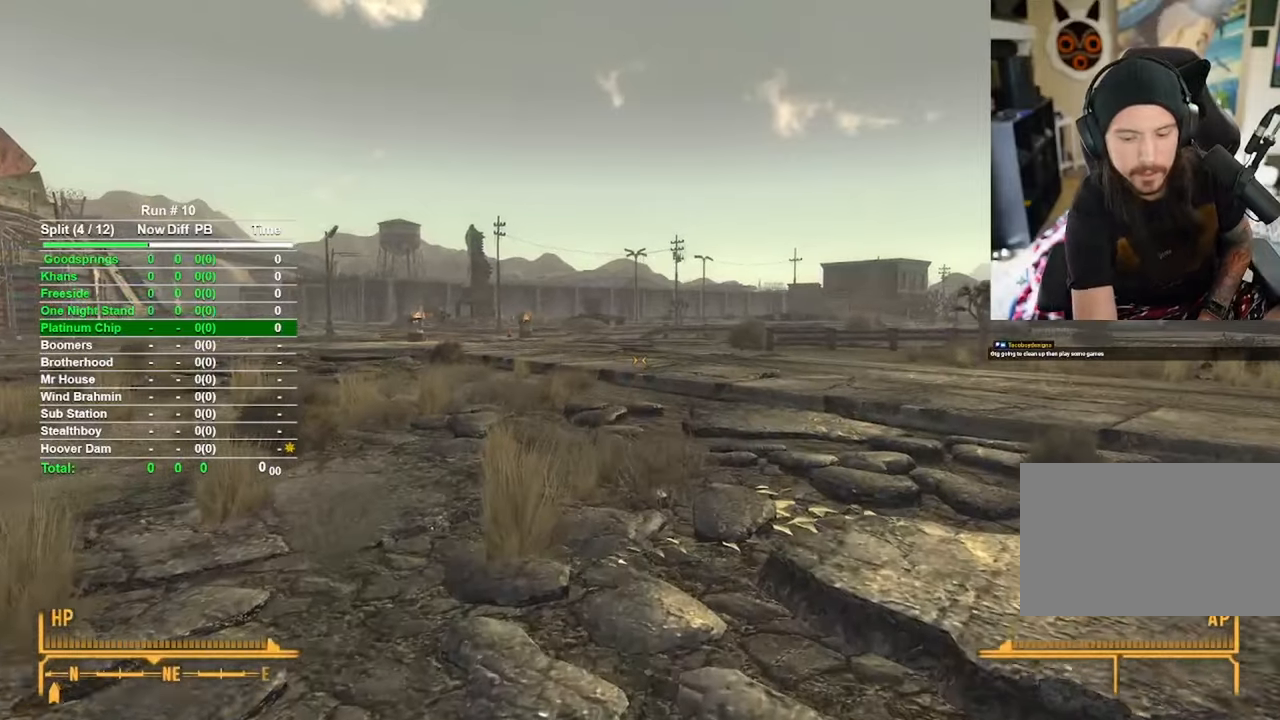
{"keys": ["w"], "mouse": [], "events": []}
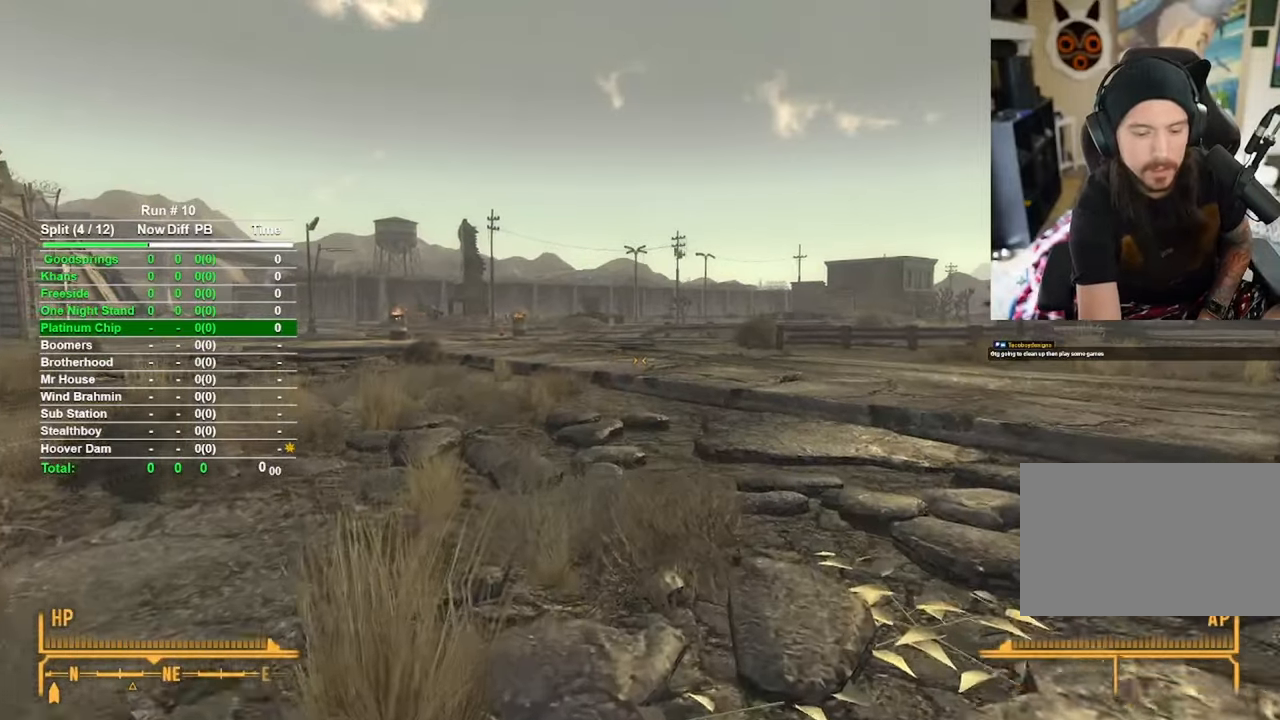
{"keys": ["shift", "w"], "mouse": [], "events": [[500, "shift", "down"]]}
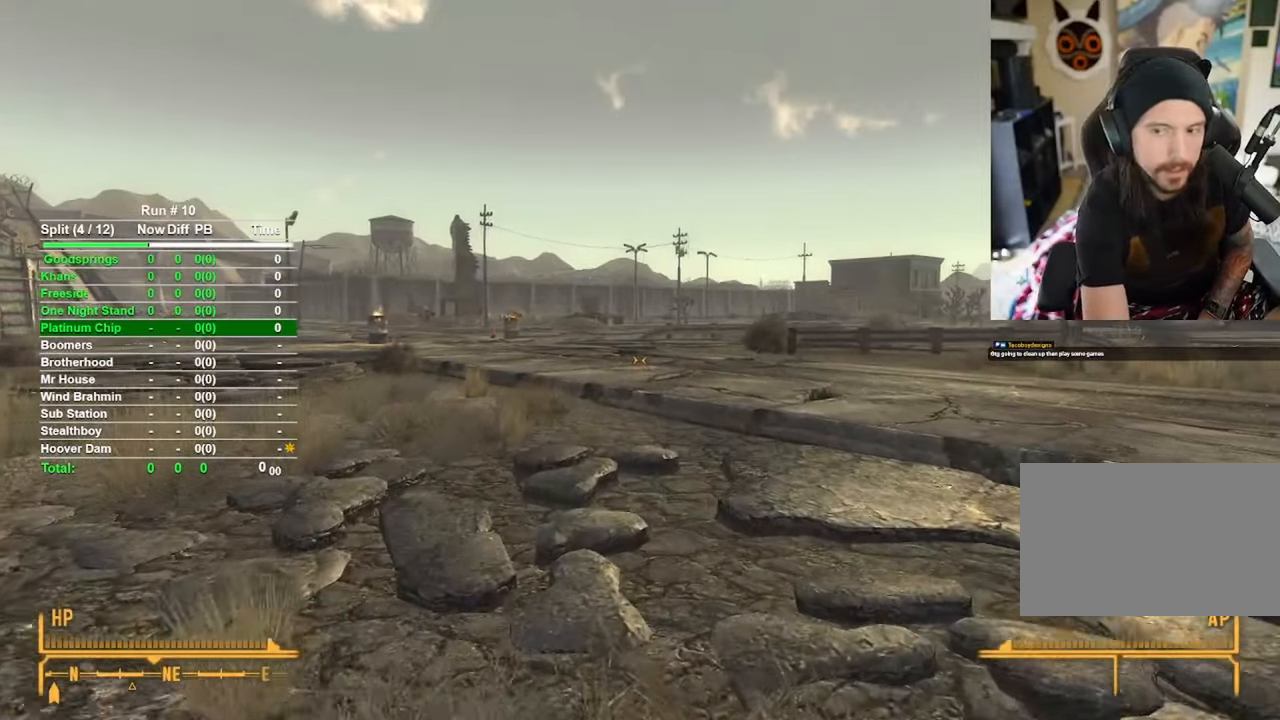
{"keys": [], "mouse": [], "events": [[134, "shift", "up"], [184, "w", "up"]]}
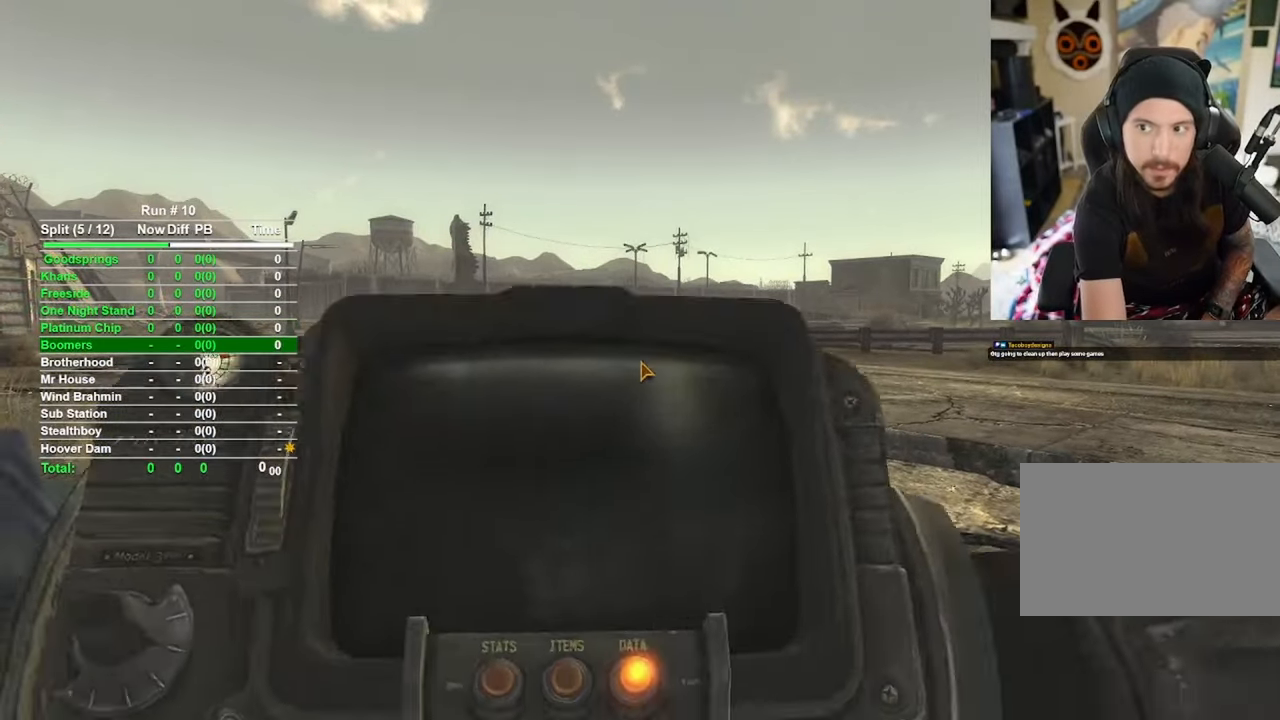
{"keys": [], "mouse": [], "events": [[334, "tab", "down"], [484, "tab", "up"]]}
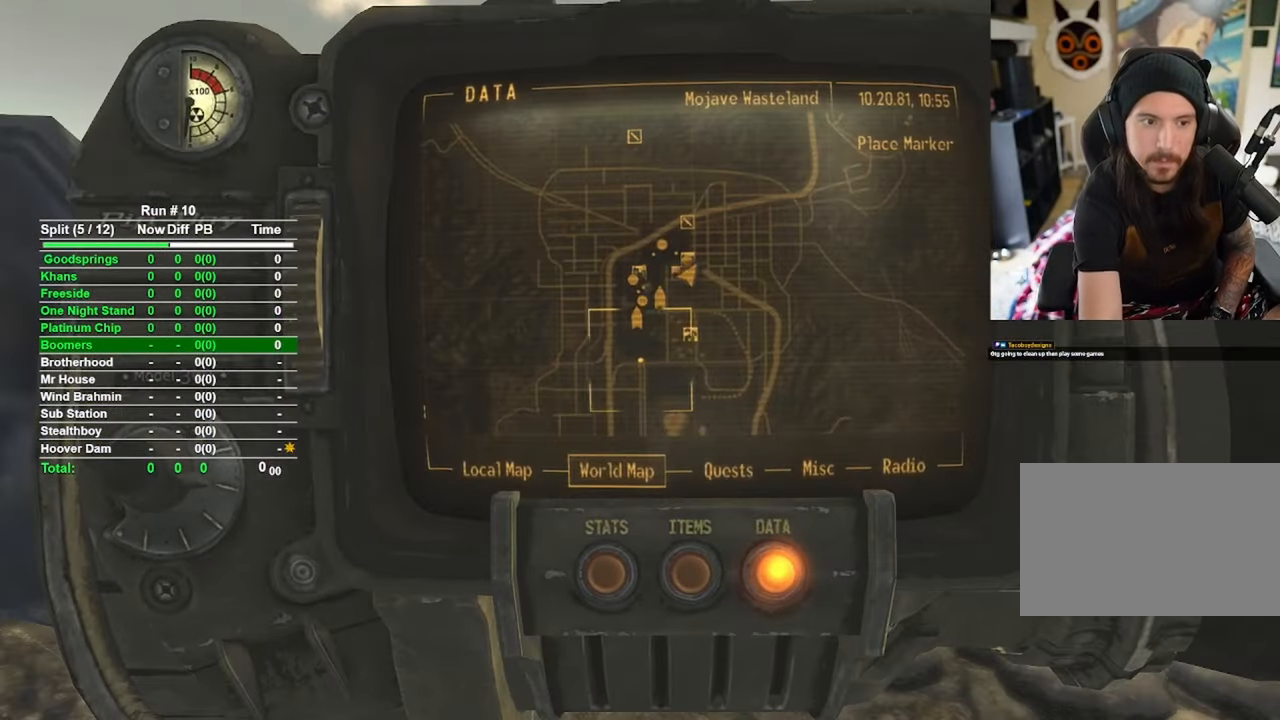
{"keys": ["w"], "mouse": [], "events": [[117, "w", "down"]]}
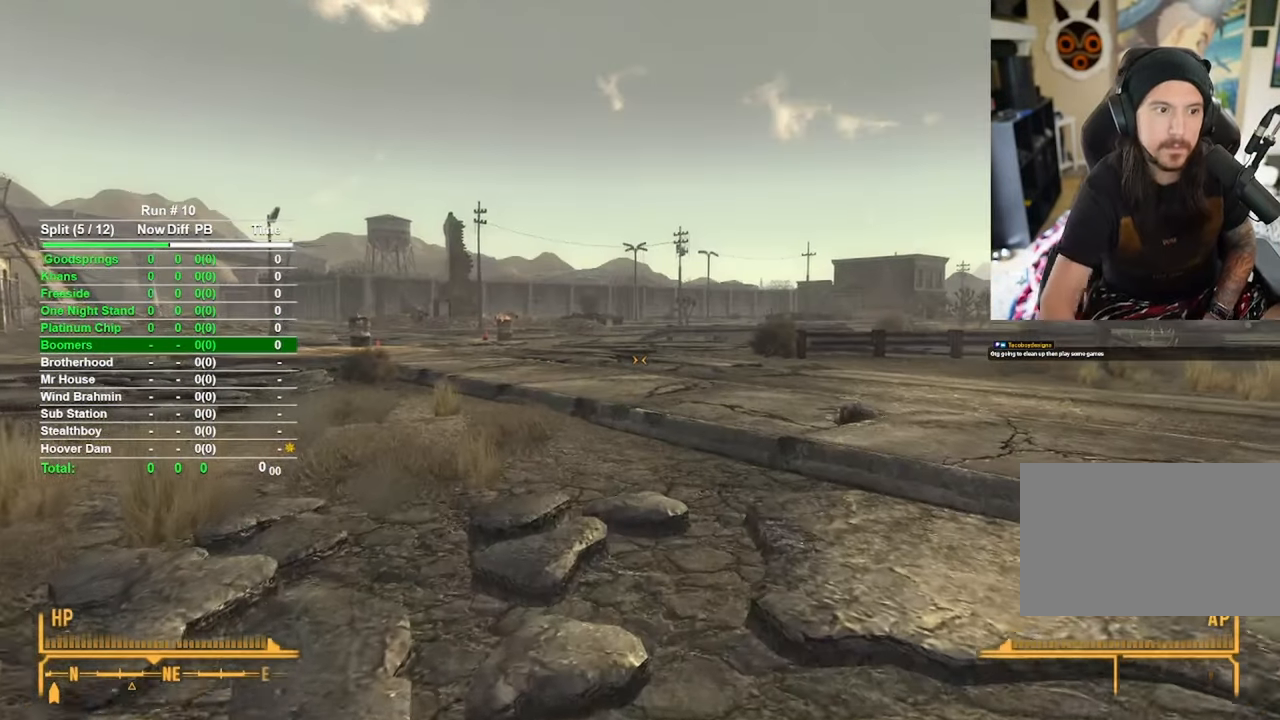
{"keys": ["w"], "mouse": [], "events": []}
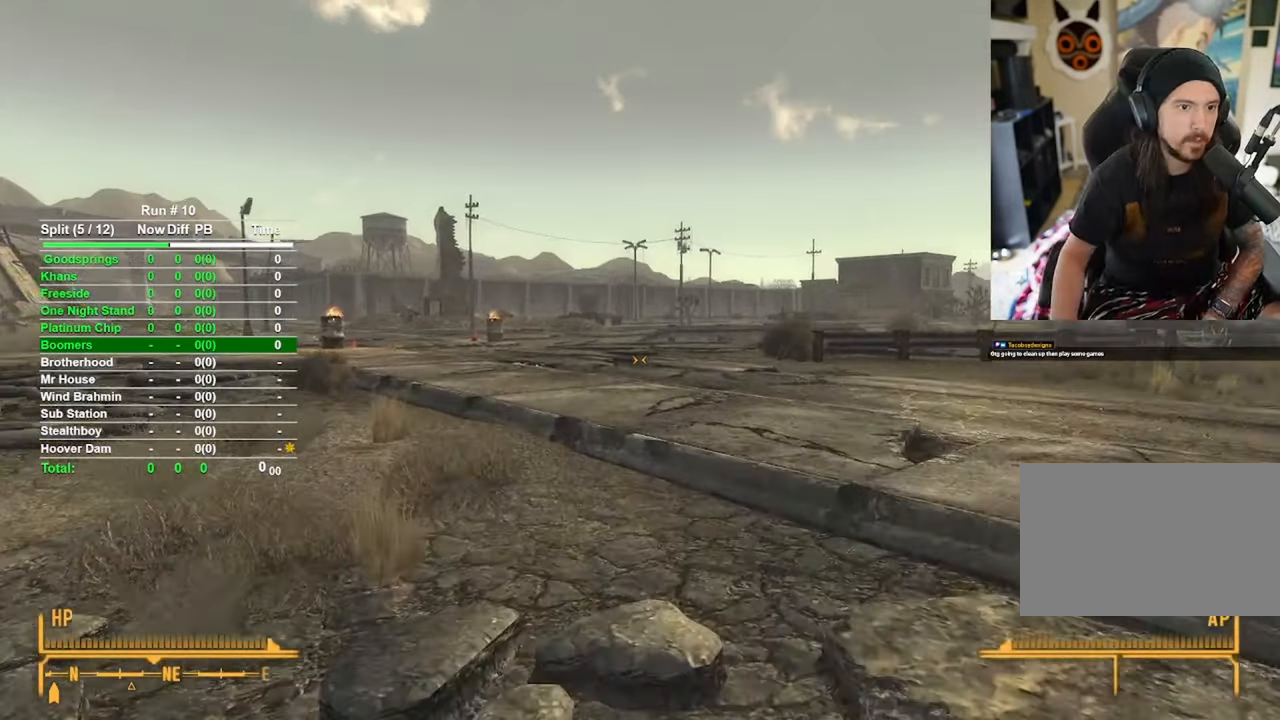
{"keys": ["w"], "mouse": [], "events": []}
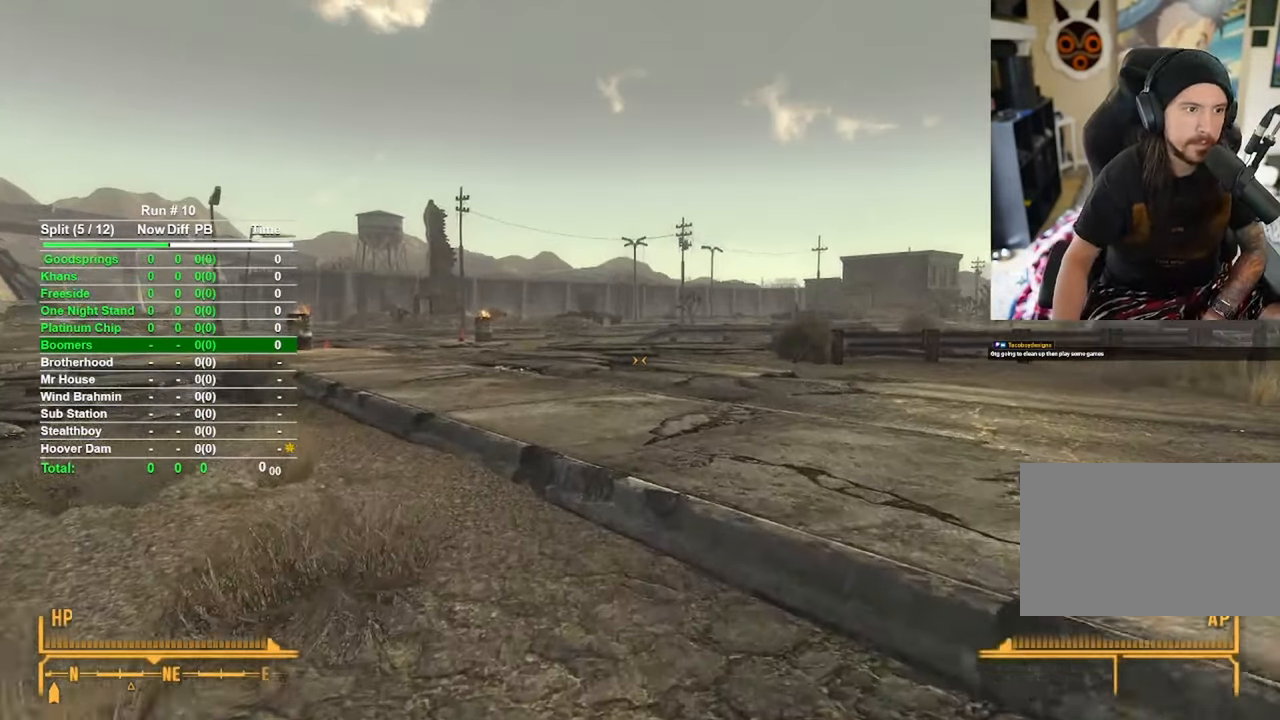
{"keys": ["w"], "mouse": [], "events": []}
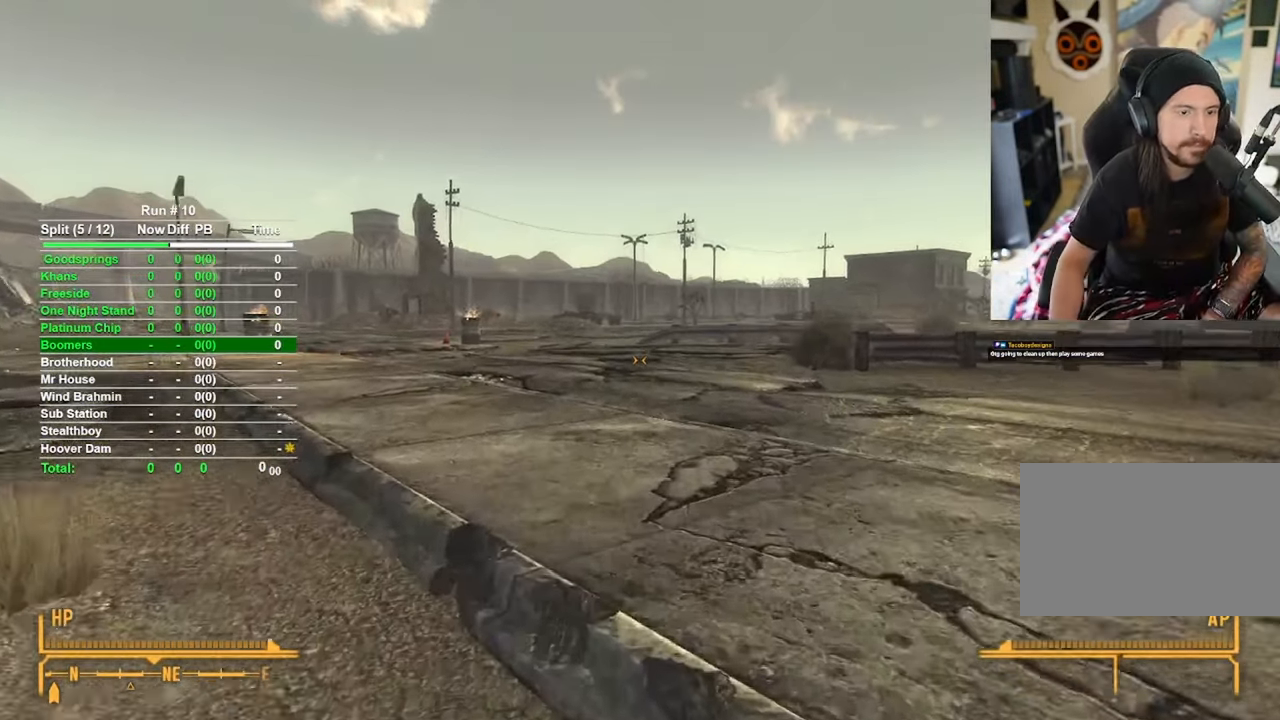
{"keys": ["w"], "mouse": [], "events": []}
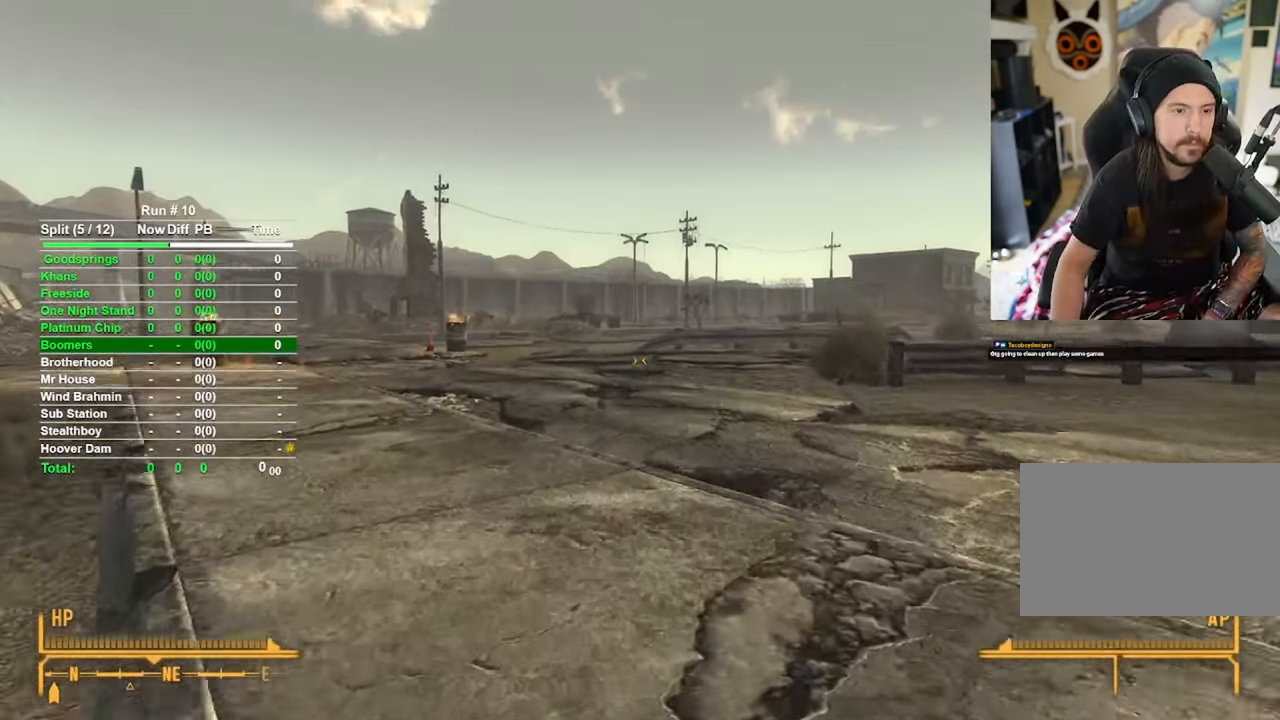
{"keys": ["w"], "mouse": [], "events": []}
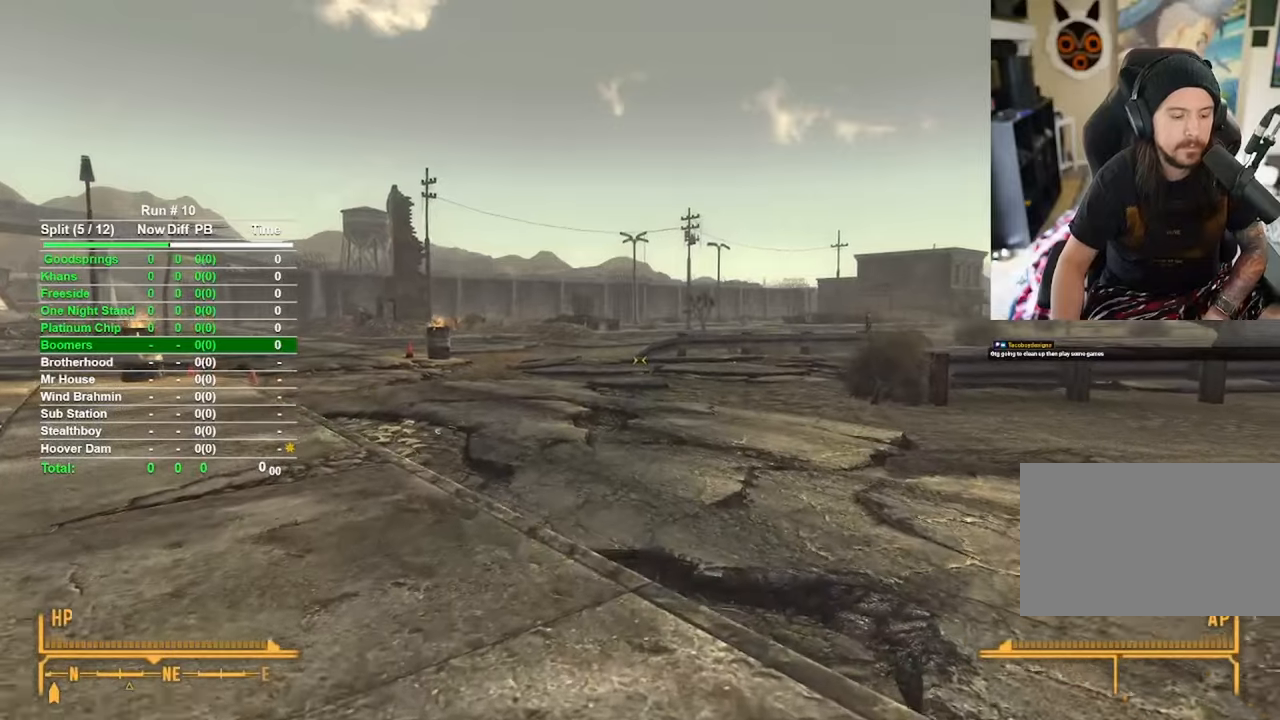
{"keys": ["w"], "mouse": [], "events": []}
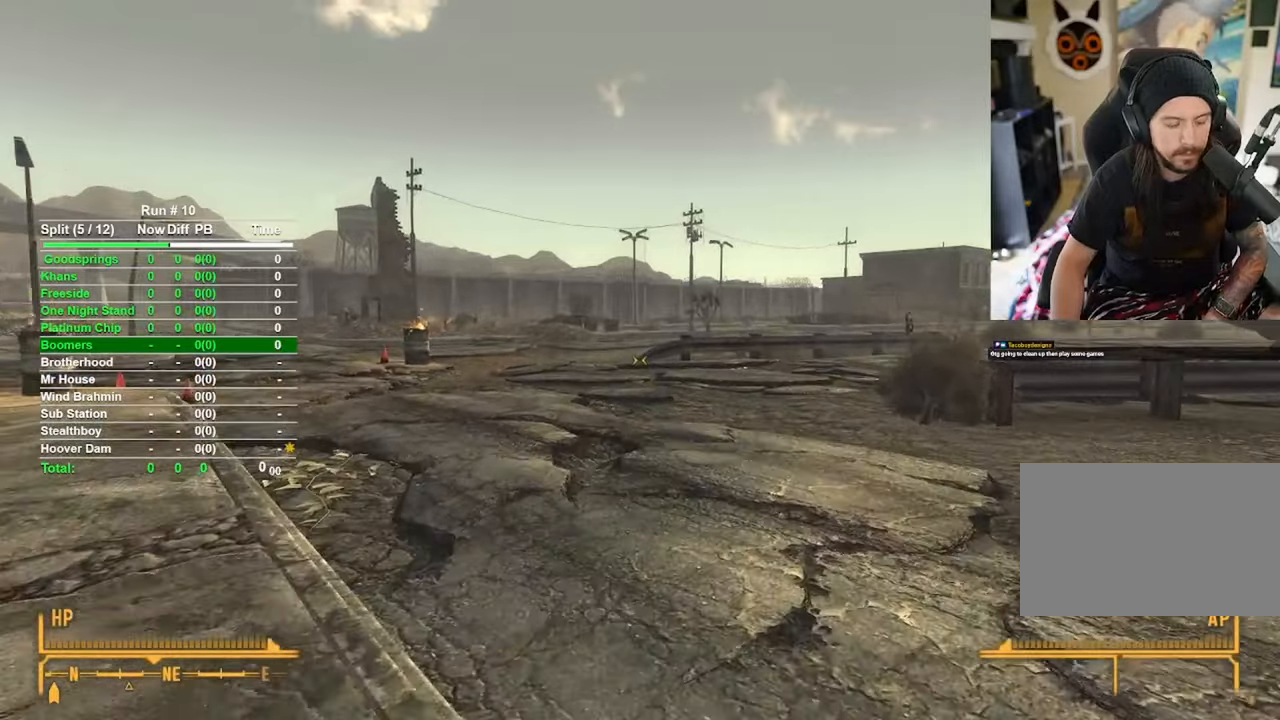
{"keys": ["w"], "mouse": [], "events": []}
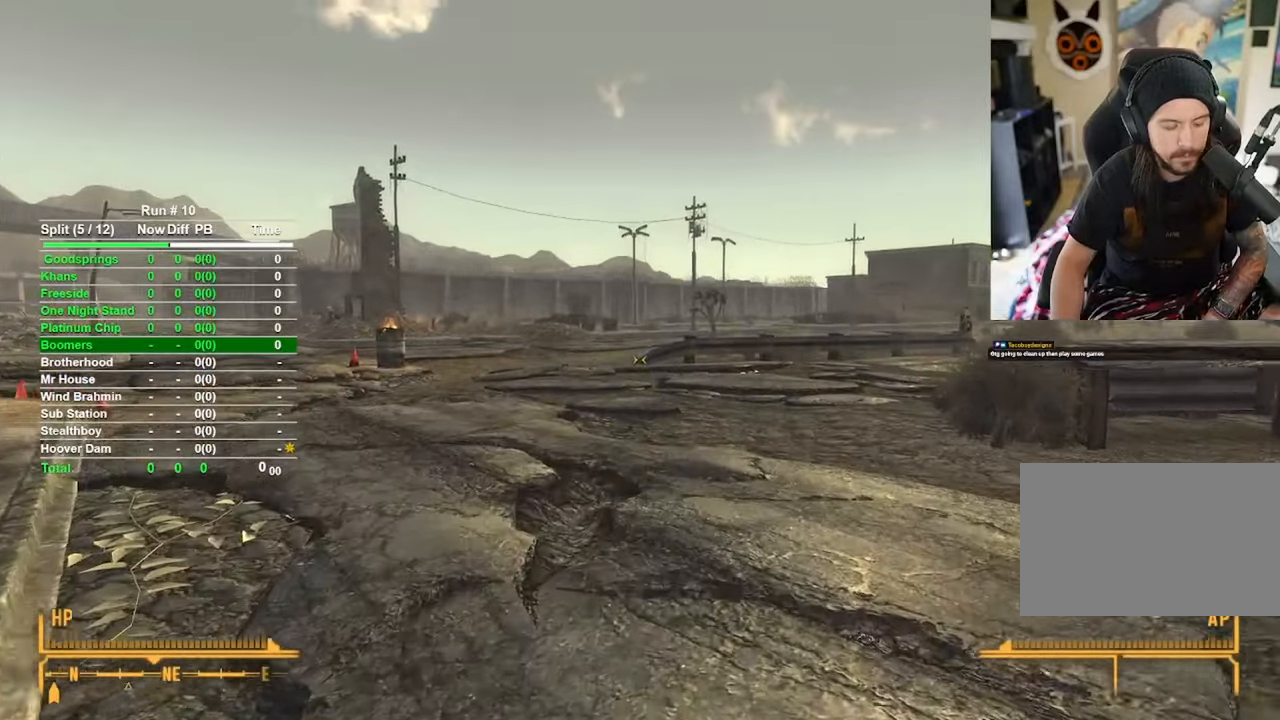
{"keys": ["w"], "mouse": [], "events": []}
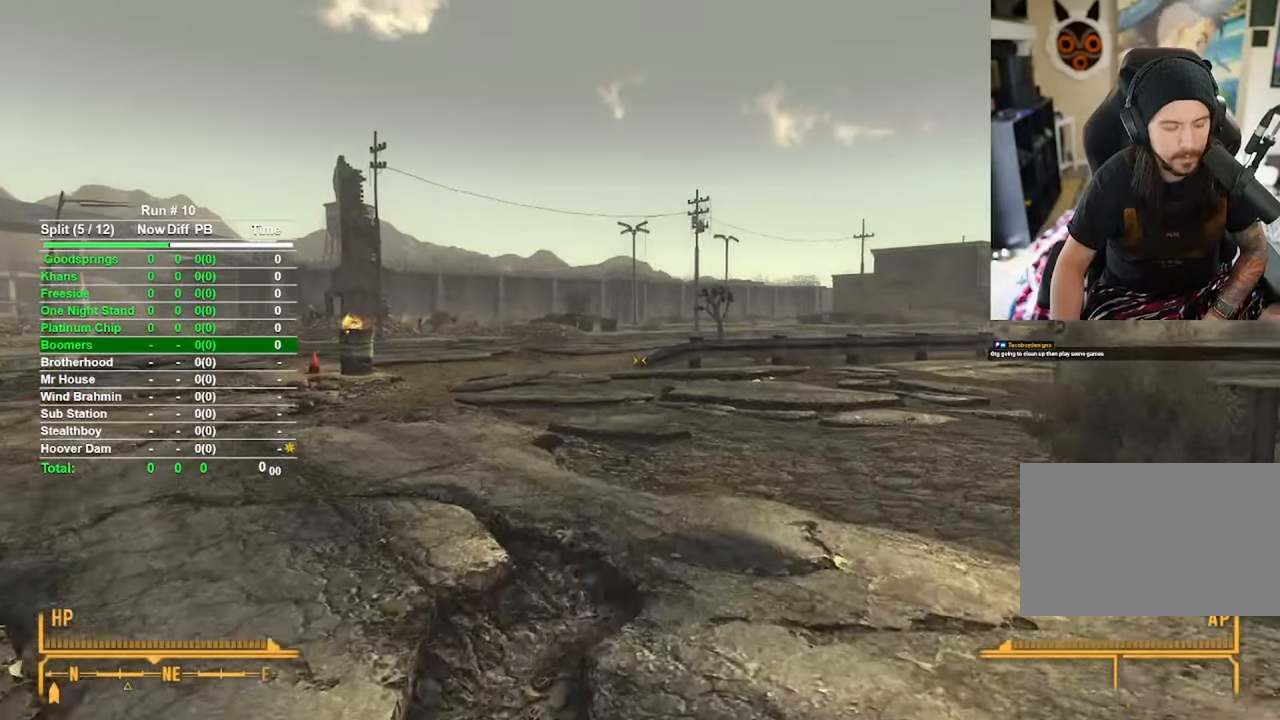
{"keys": ["w"], "mouse": [], "events": []}
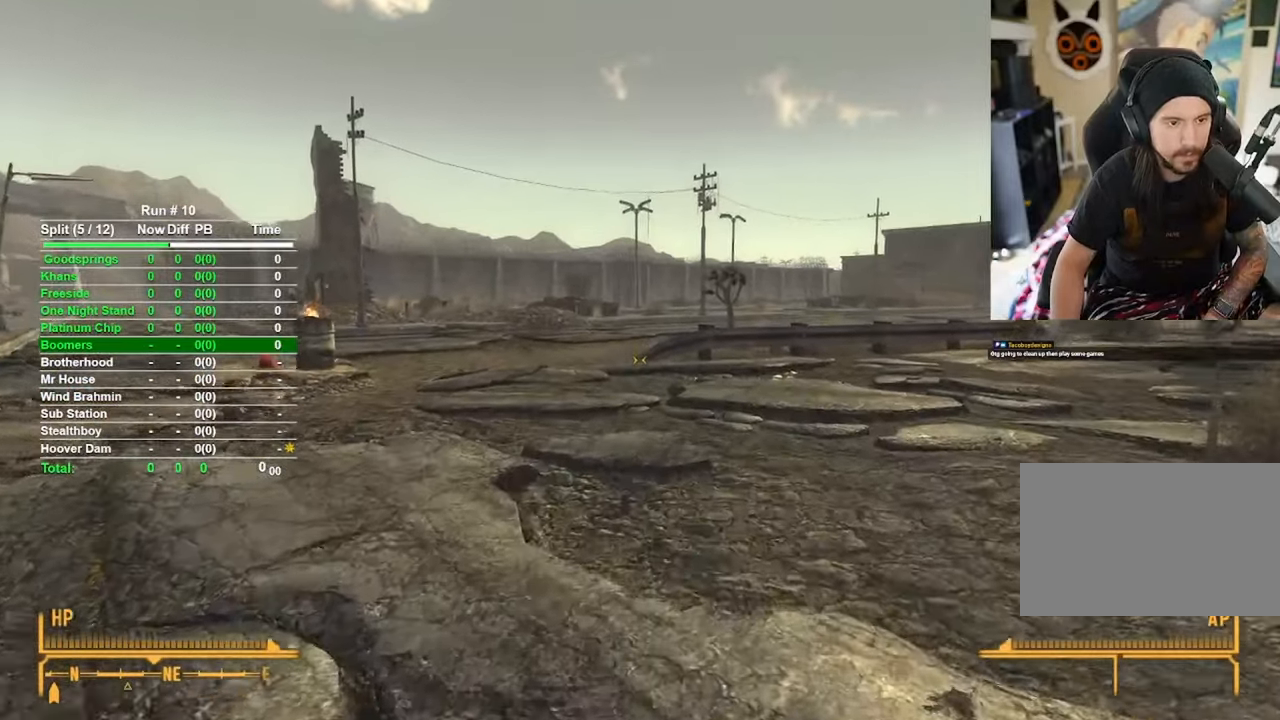
{"keys": ["w"], "mouse": [], "events": []}
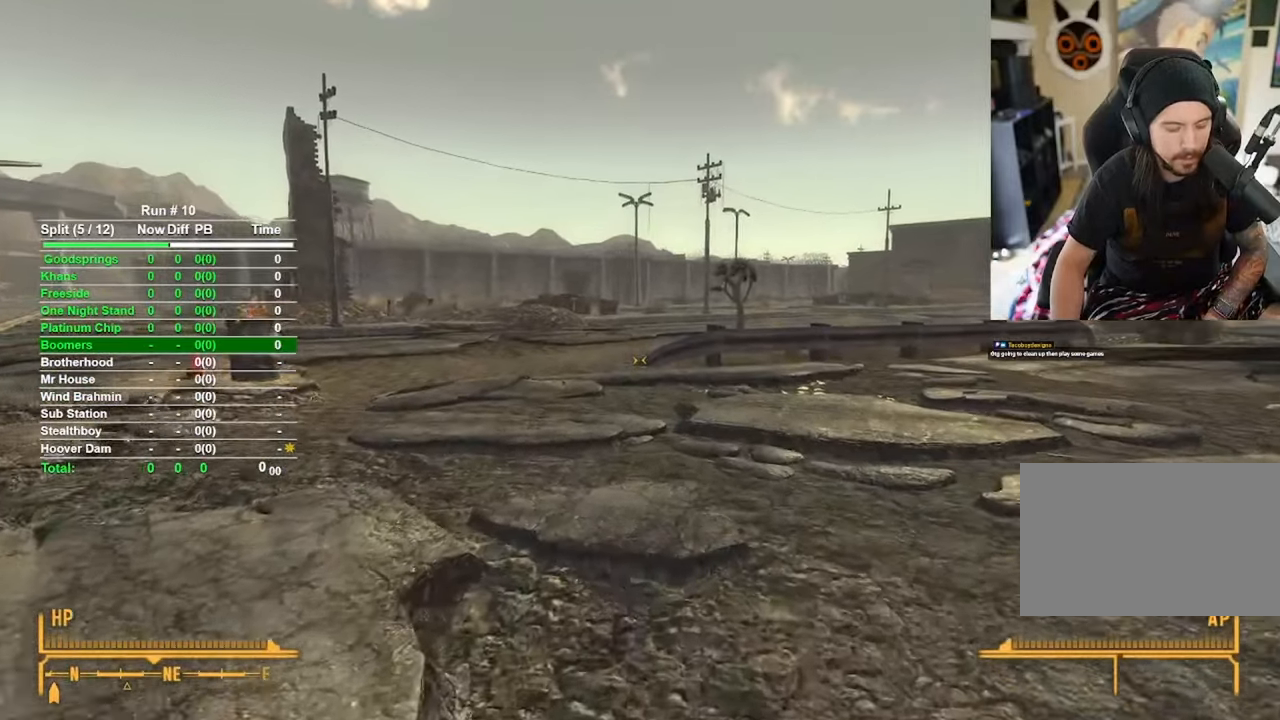
{"keys": ["w"], "mouse": [], "events": []}
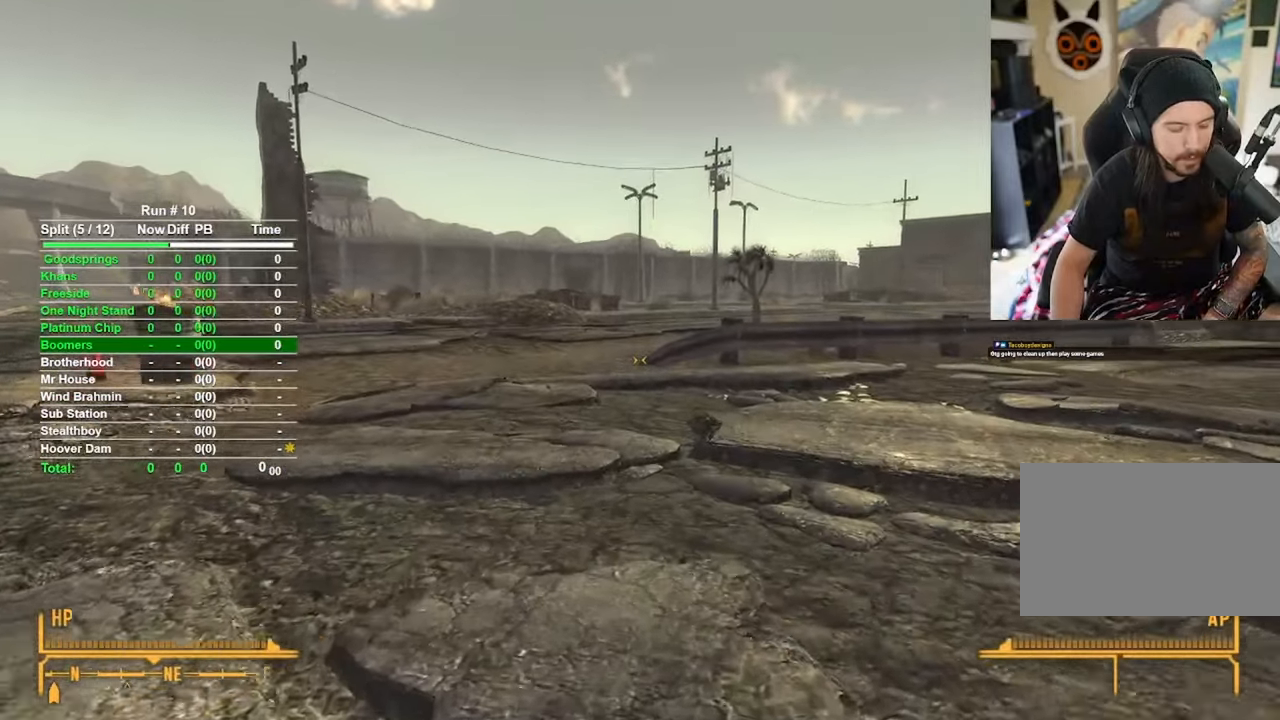
{"keys": ["w"], "mouse": [], "events": []}
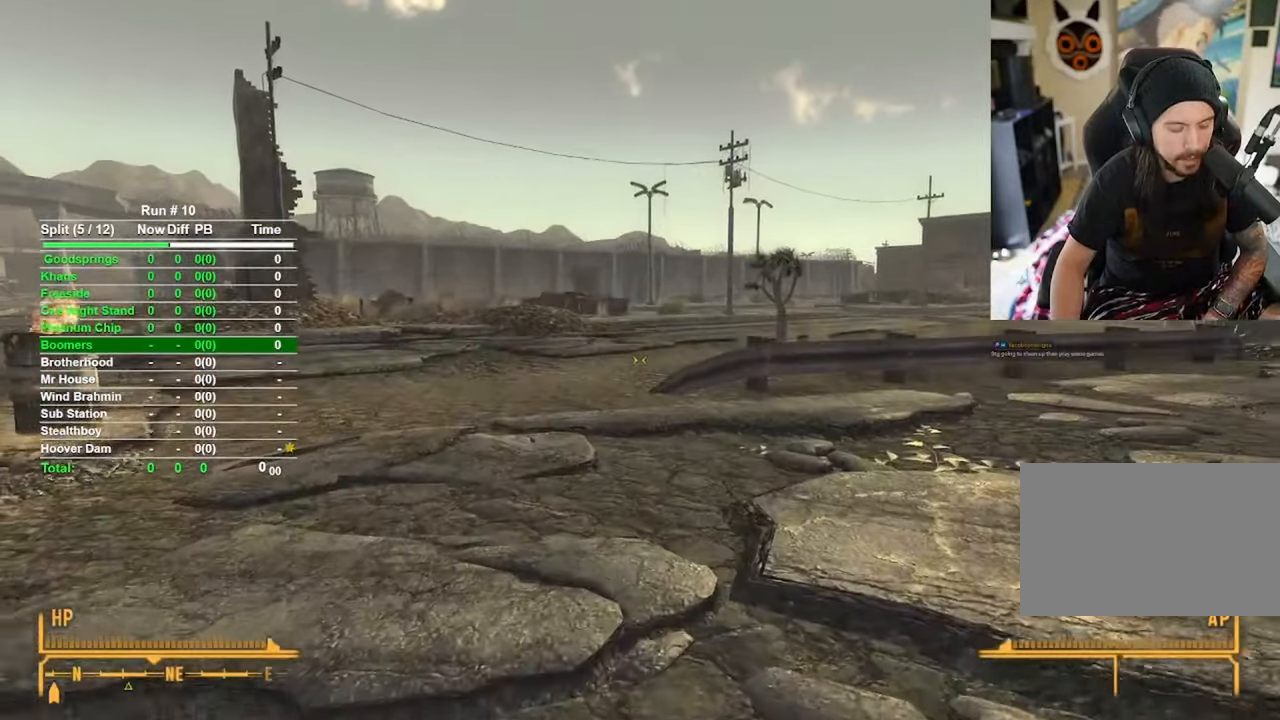
{"keys": ["w"], "mouse": [], "events": []}
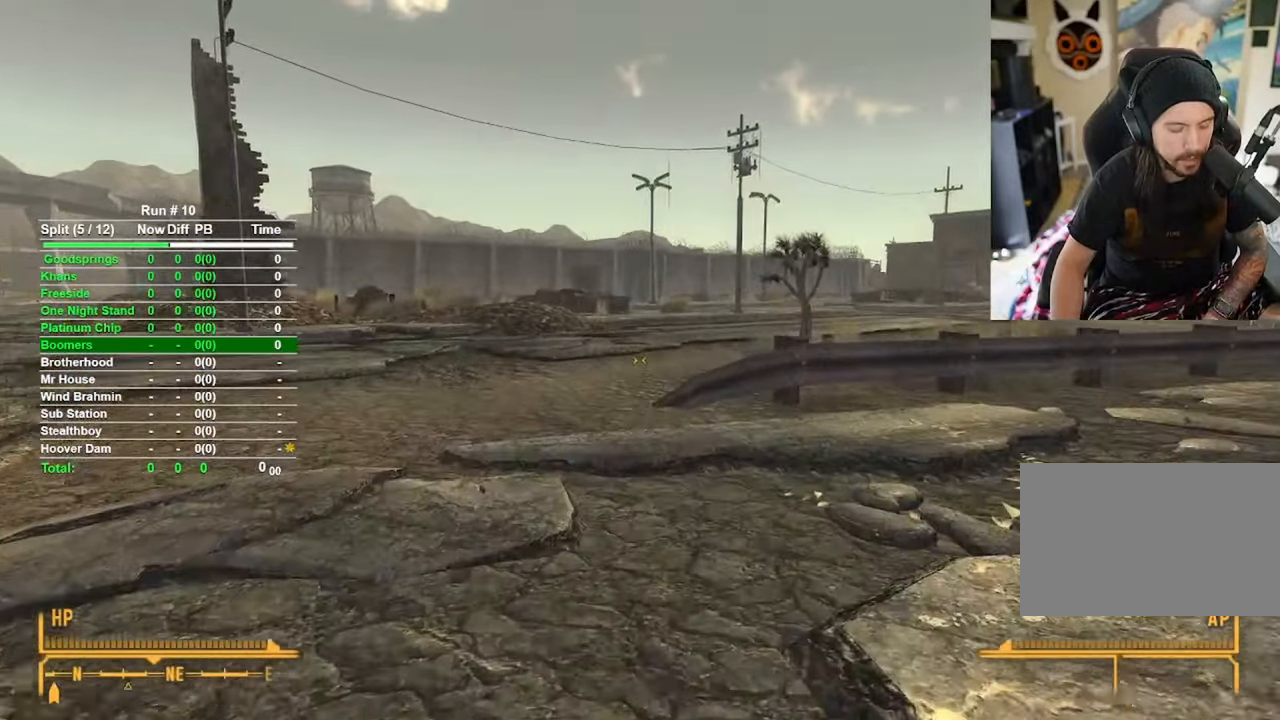
{"keys": ["w"], "mouse": [], "events": []}
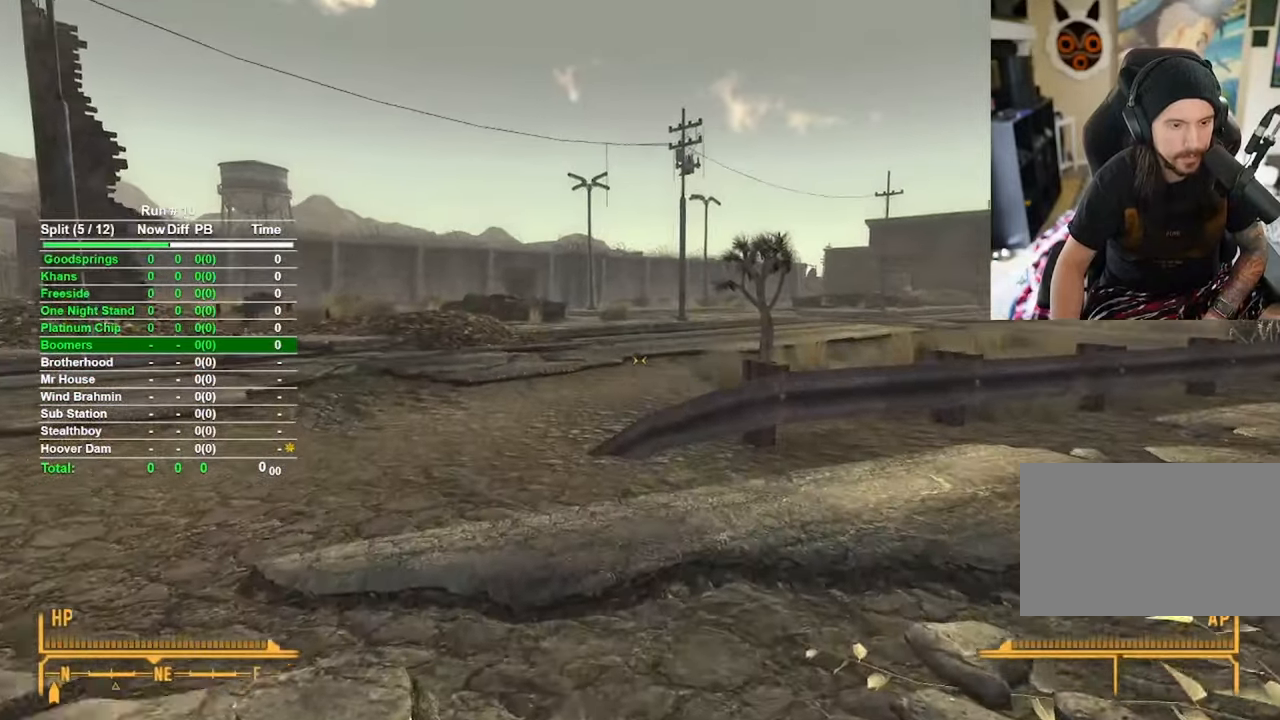
{"keys": ["w"], "mouse": [], "events": []}
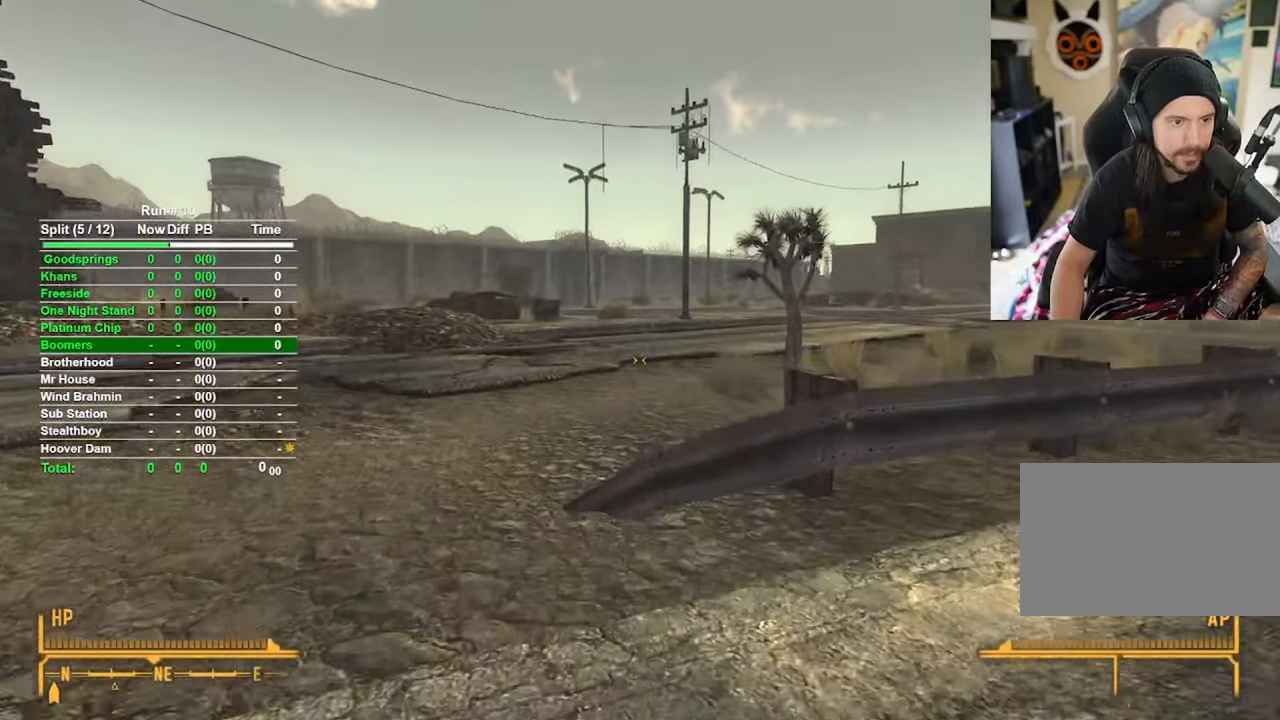
{"keys": ["w"], "mouse": [], "events": []}